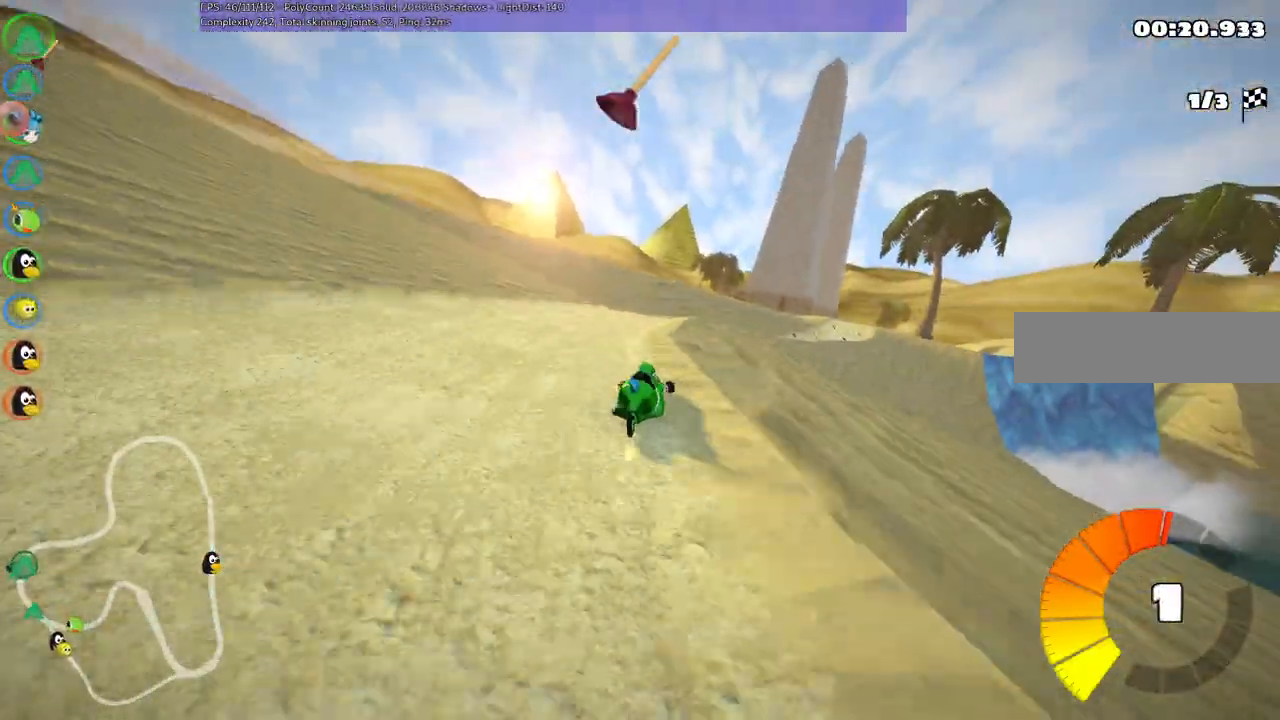
Gameplay with keyboard; each line is a JSON object with the keys held at the frame after it. "events" lists presses ("down") and releases ("up") of ".", "/", "alt_r", "b", "c", "comma", "ctrl_r", "d", "down", "f", "g", "h", "j", "k", "l", "left", "m", "n", "quote", "return", "right", "semicolon", "shift_r", "space", "super", "up" and "v" between this image and that frame as [ms after this image, input, new state], when the widget could be followed in between. No other keys are recorded. Mouse input is not recorded.
{"keys": ["left", "m", "right", "up"]}
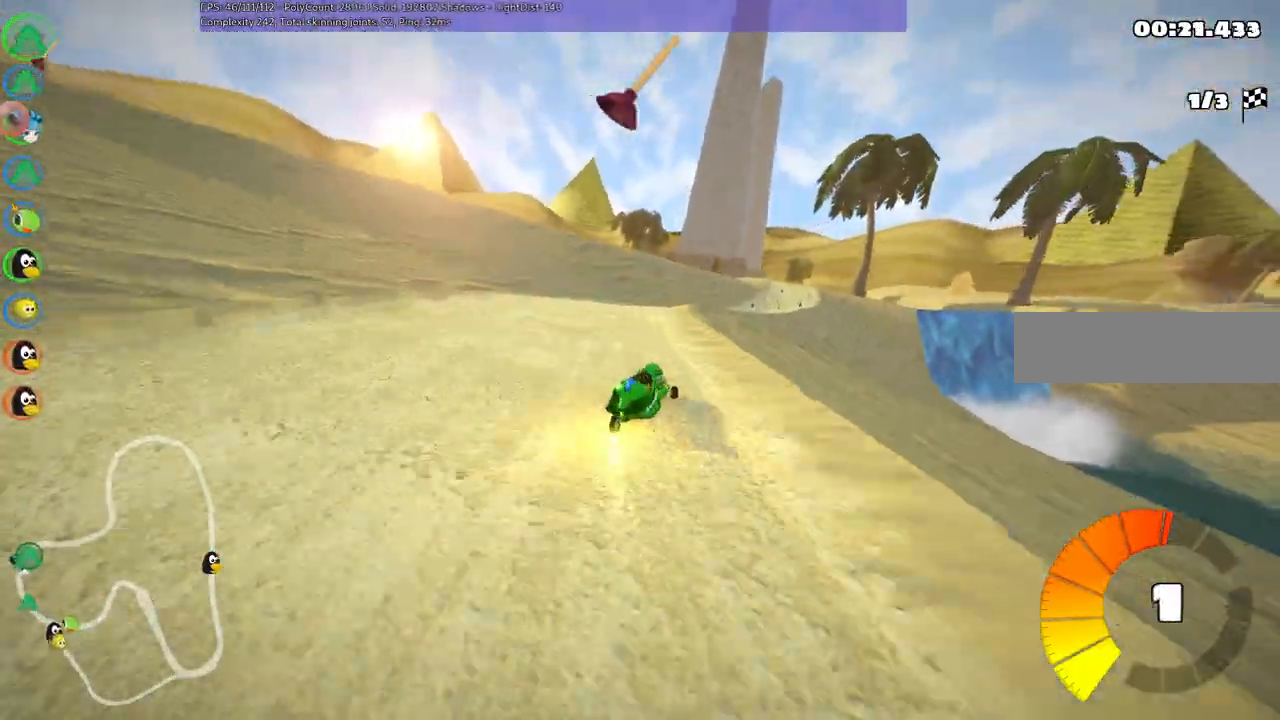
{"keys": ["left", "m", "right", "up"], "events": [[50, "right", "up"], [184, "right", "down"], [284, "right", "up"], [467, "right", "down"]]}
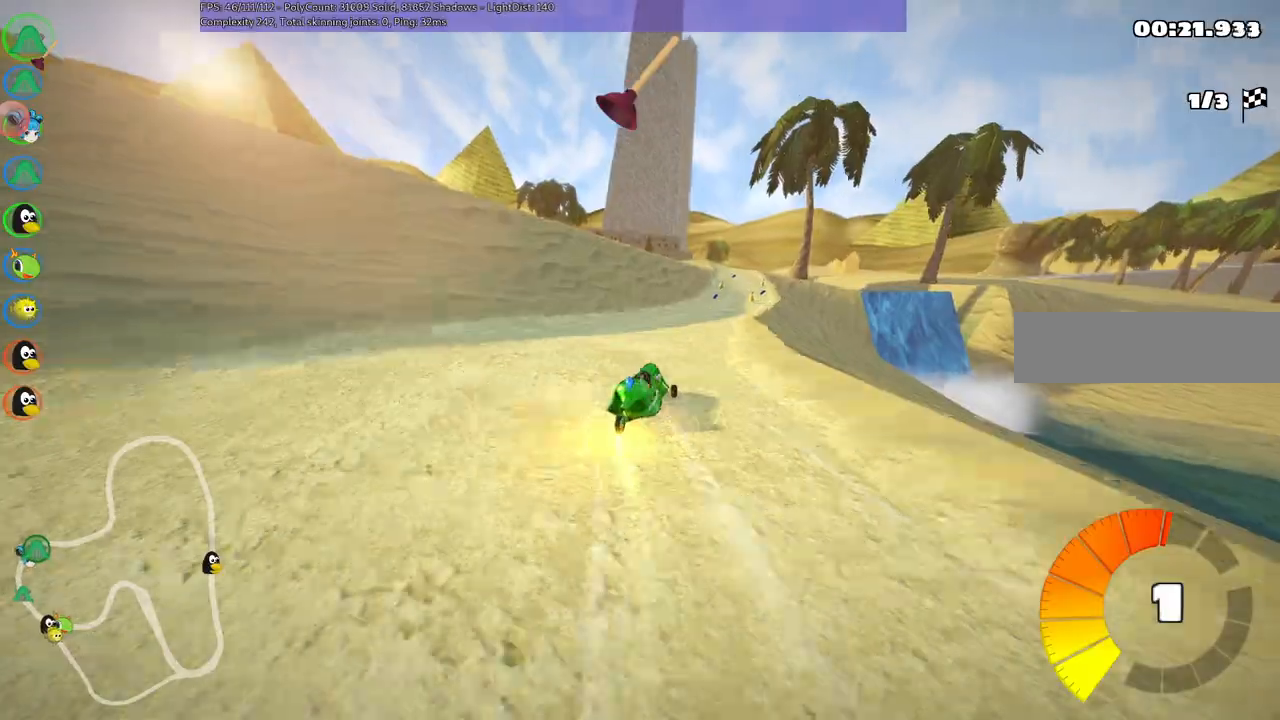
{"keys": ["left", "m", "up"]}
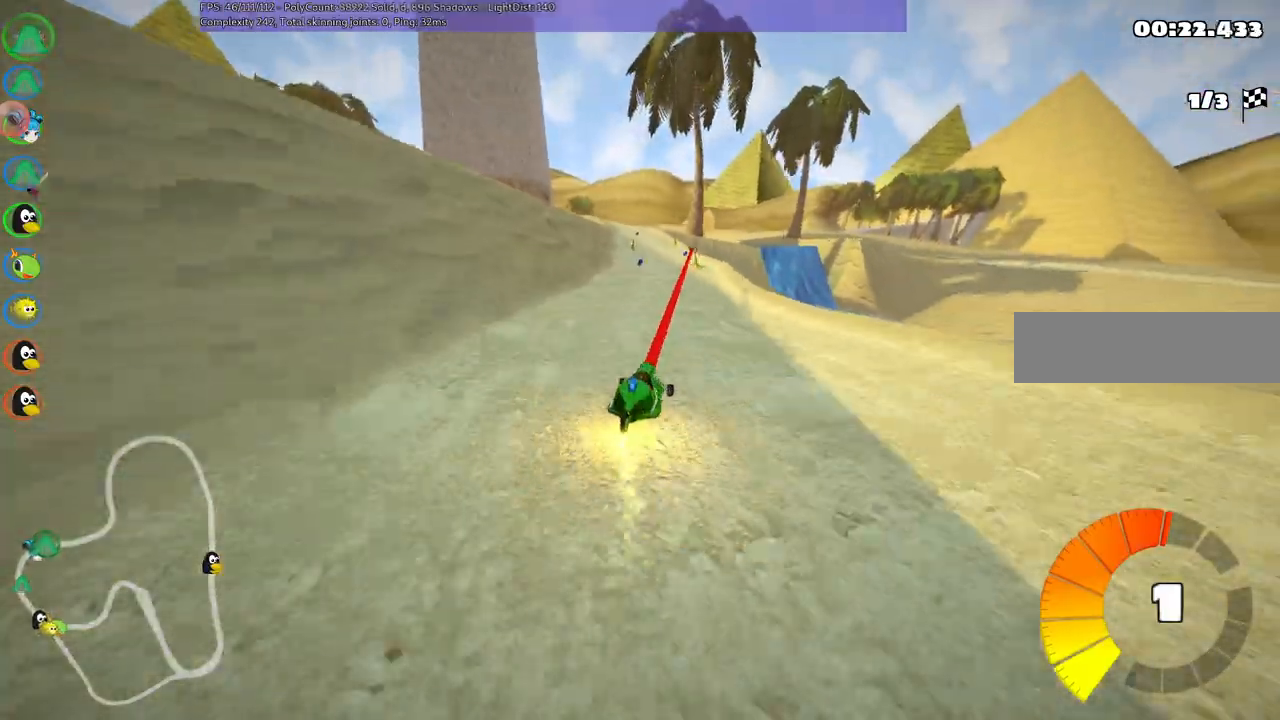
{"keys": ["left", "m", "up"], "events": [[84, "right", "down"], [367, "right", "up"]]}
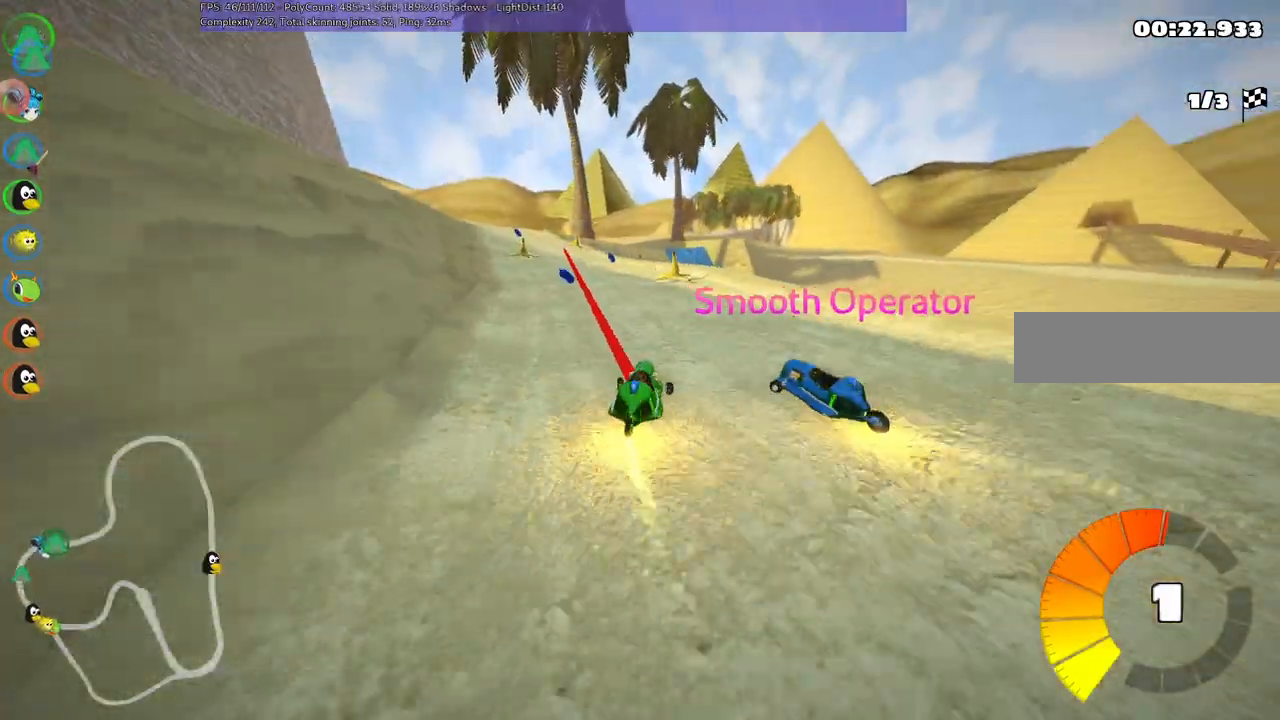
{"keys": ["left", "up"], "events": [[200, "m", "up"], [250, "left", "up"], [350, "left", "down"]]}
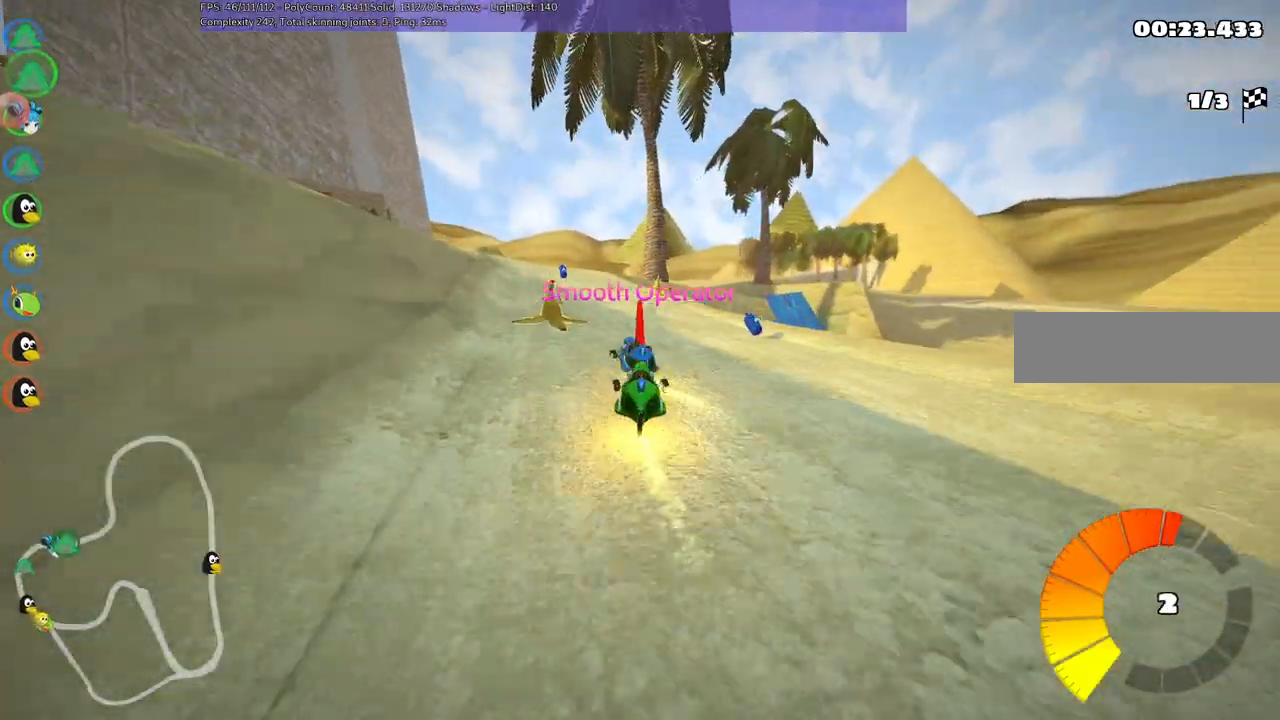
{"keys": ["right", "up"]}